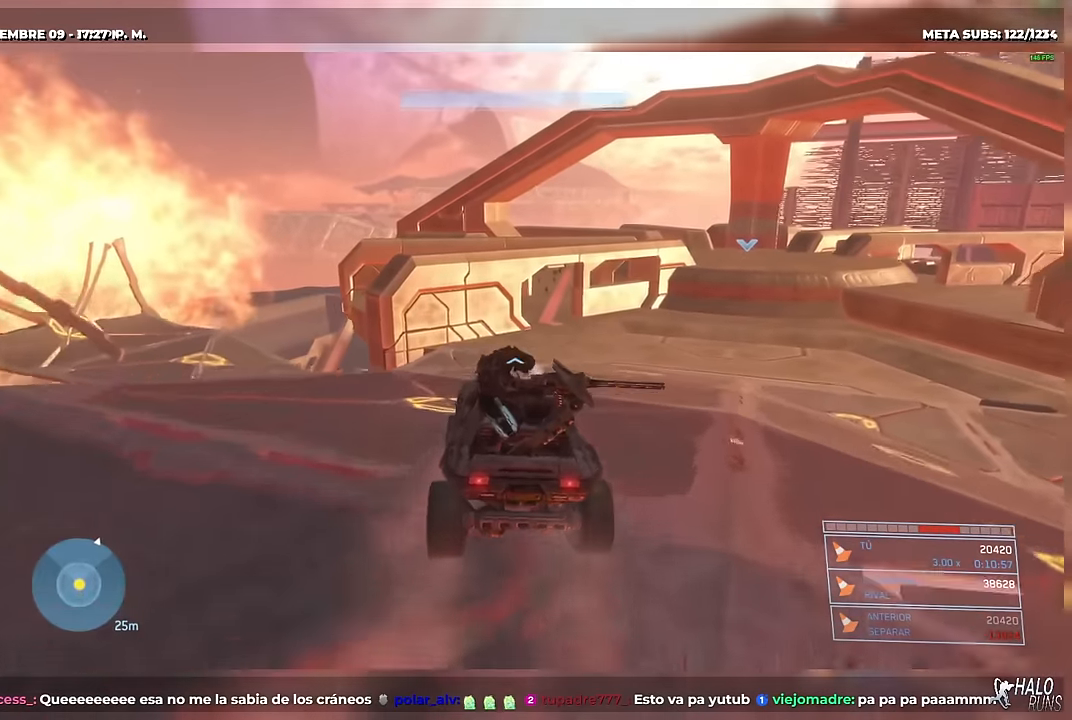
Gameplay with a controller (Xbox layout); each line is a JSON object with the inputs held at the frame after it. Not read: A B HOME L3 R3 SELECT X Y keyboard_mouse left_stick.
{"buttons": [], "right_stick": "down"}
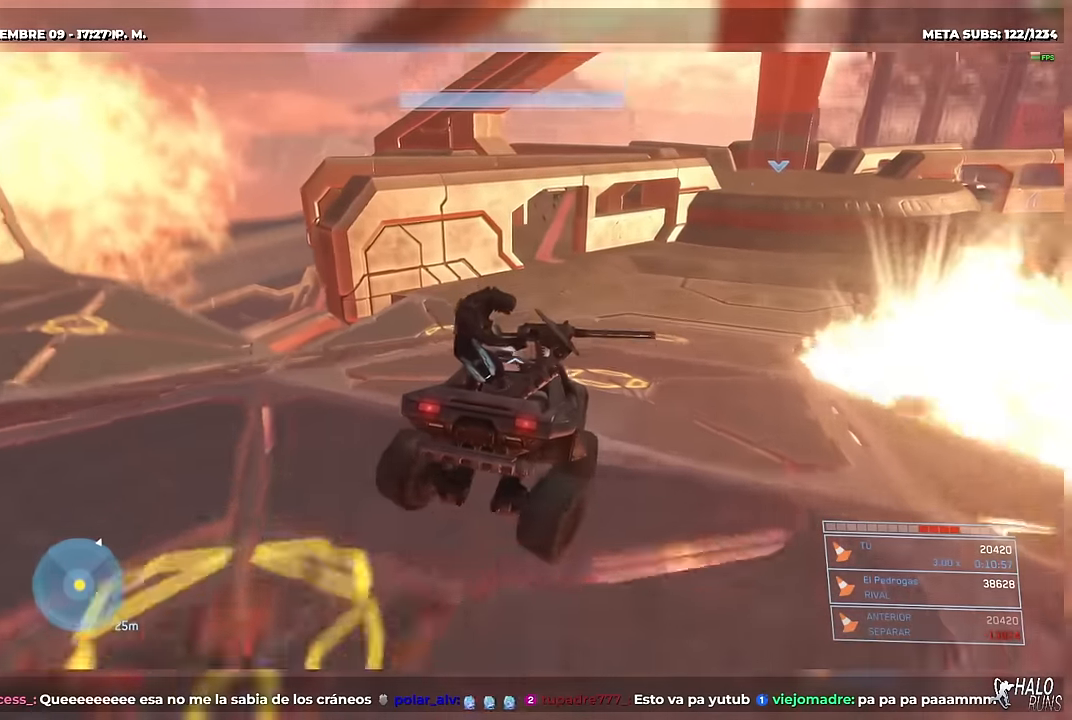
{"buttons": [], "right_stick": "center"}
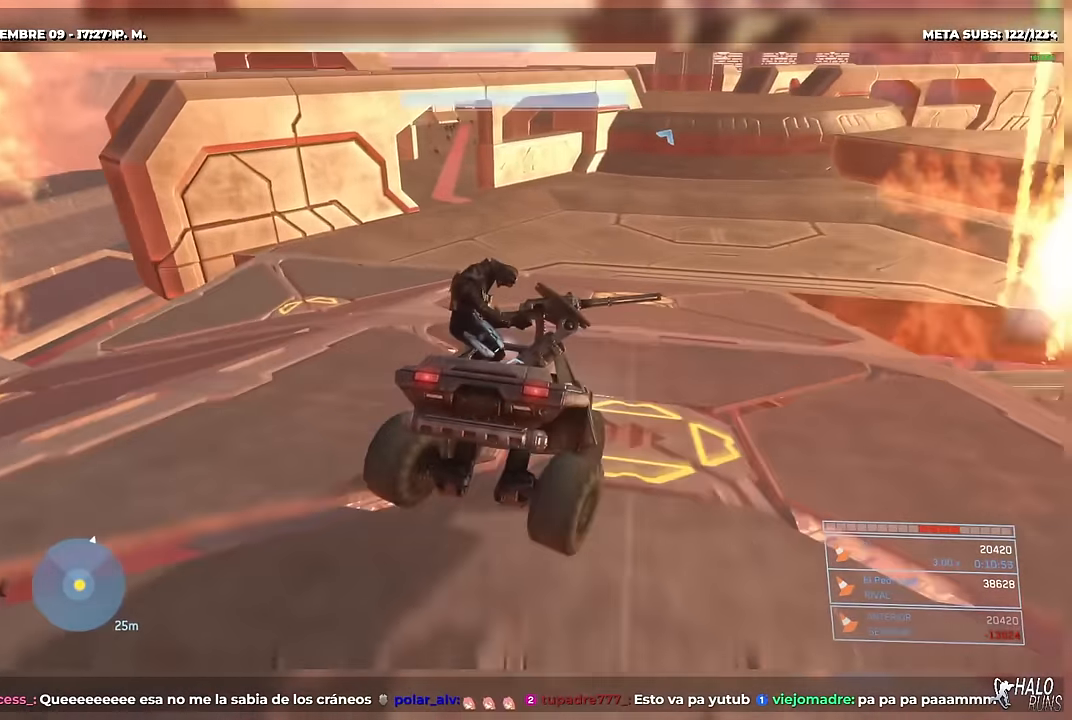
{"buttons": [], "right_stick": "up-left"}
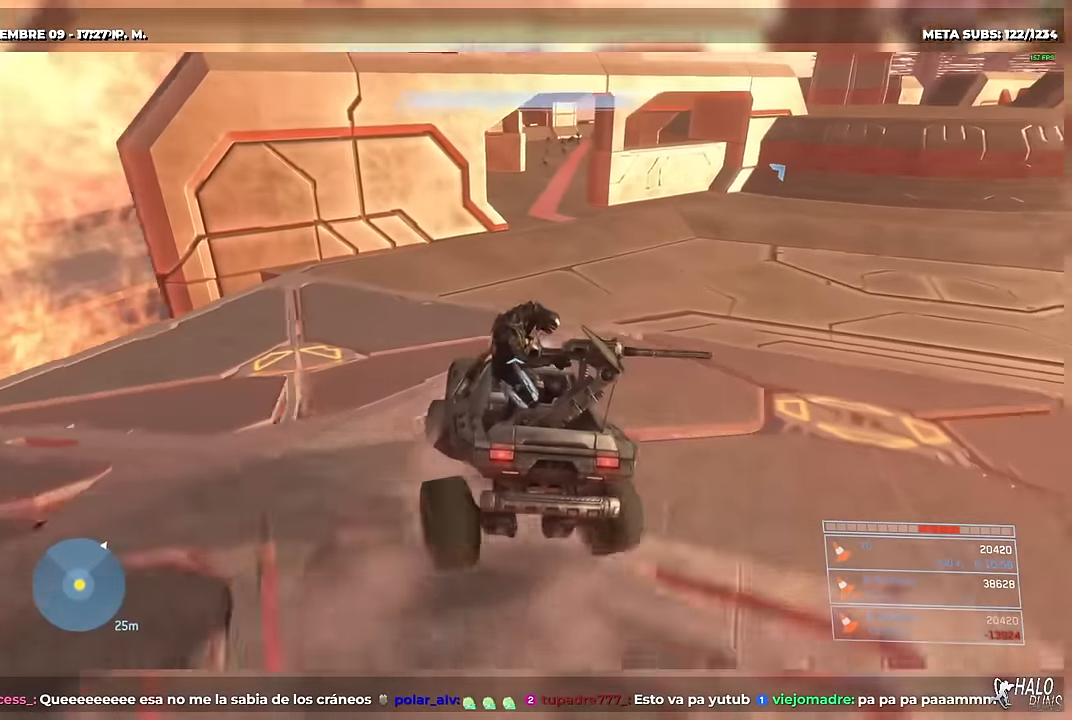
{"buttons": [], "right_stick": "up"}
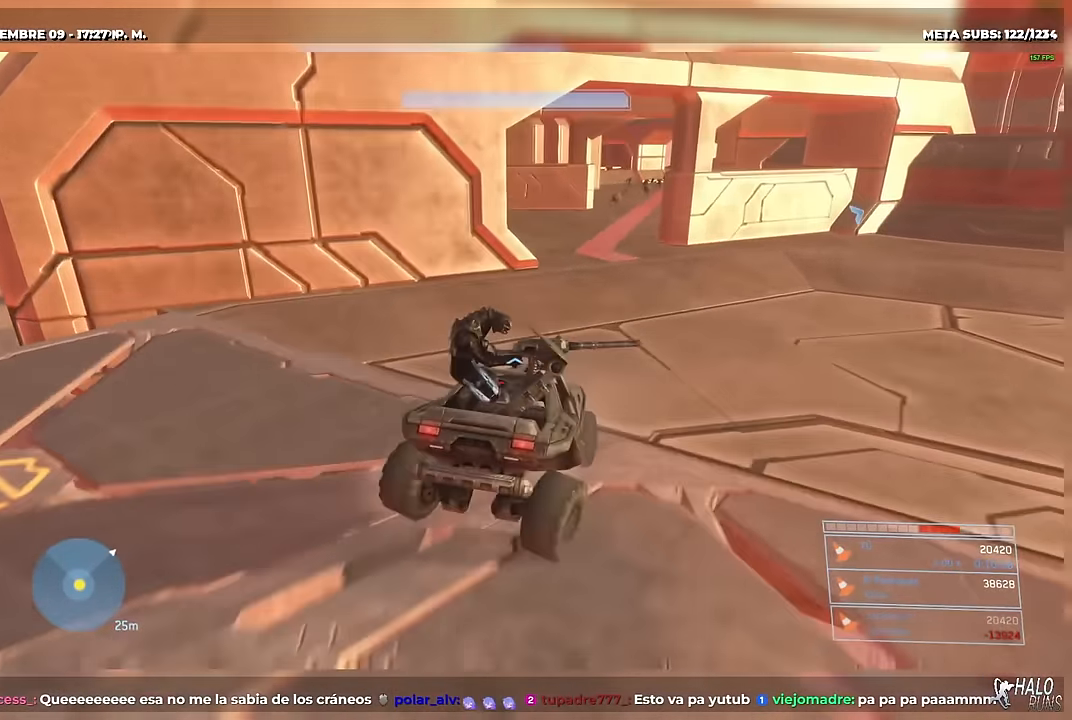
{"buttons": [], "right_stick": "center"}